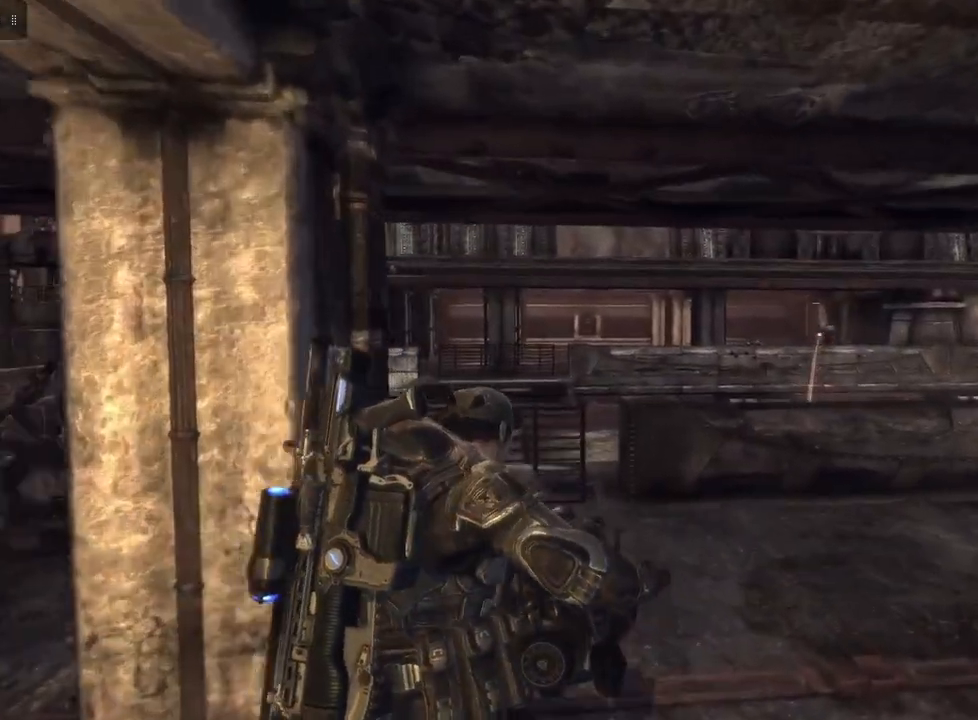
Gameplay with a controller (Xbox layout); each line is a JSON object with the inputs held at the frame after it. "events" lists button and stick changes between this image and that frame as [ms after this image, input, new state], when the widget could be followed in between.
{"buttons": [], "left_stick": "up-left", "right_stick": "right", "events": [[167, "right_stick", "right"]]}
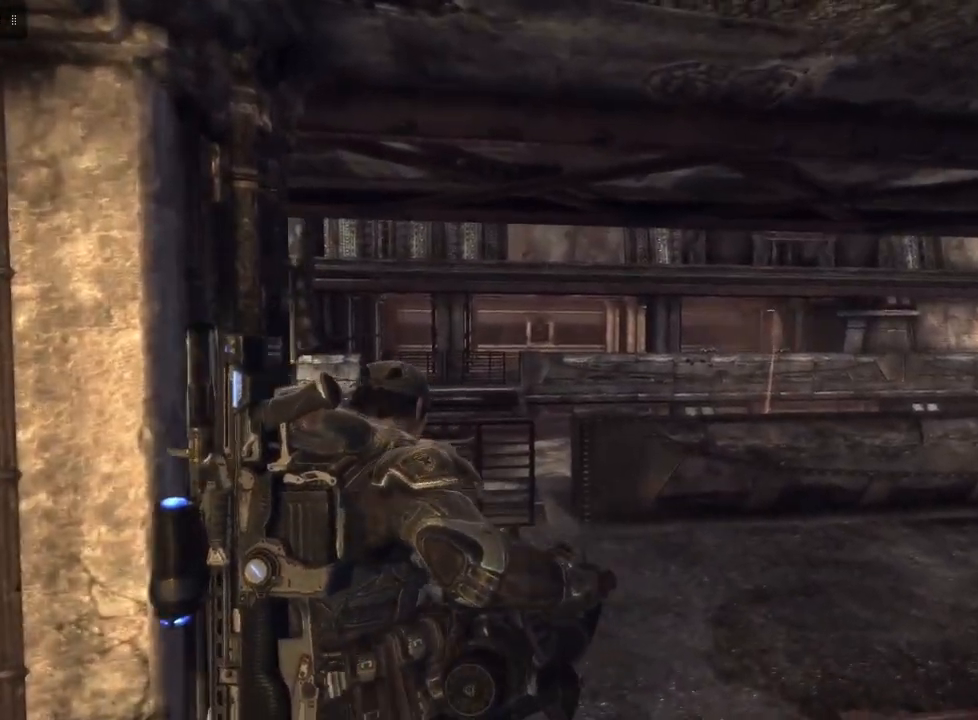
{"buttons": [], "left_stick": "up", "right_stick": "center", "events": [[167, "right_stick", "center"], [367, "left_stick", "up"]]}
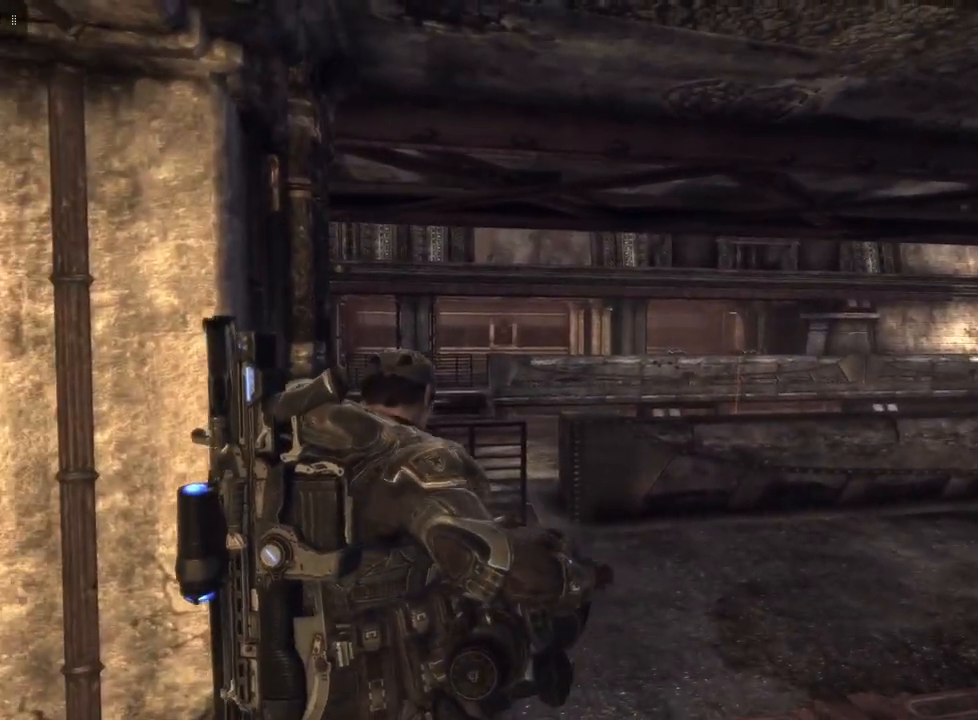
{"buttons": [], "left_stick": "up", "right_stick": "center", "events": []}
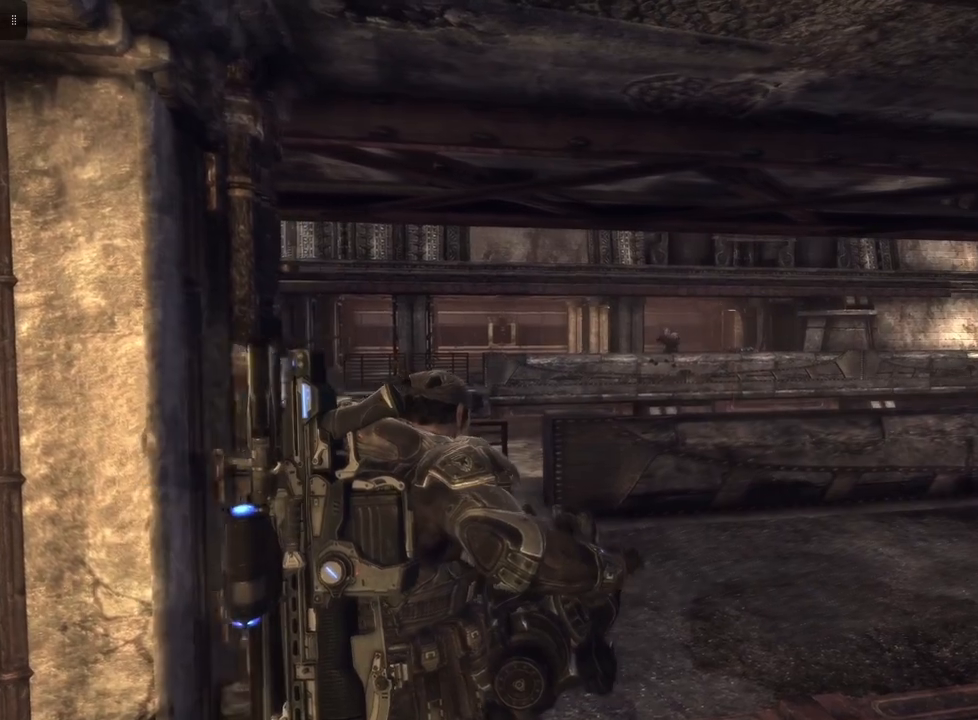
{"buttons": [], "left_stick": "up", "right_stick": "center", "events": []}
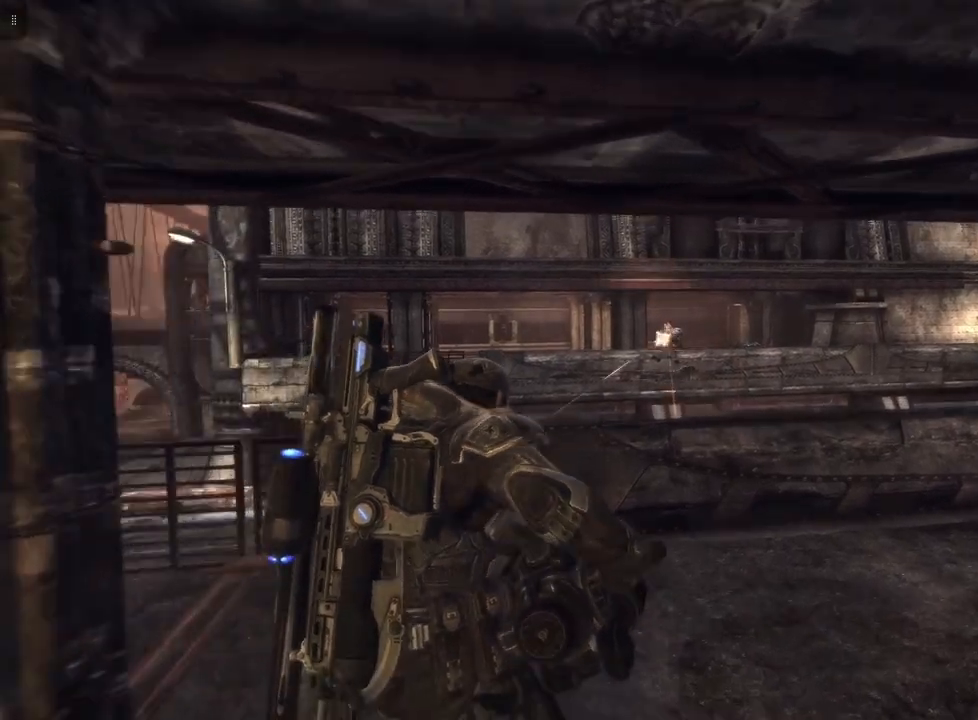
{"buttons": ["R2"], "left_stick": "up-left", "right_stick": "center", "events": [[67, "right_stick", "right"], [100, "left_stick", "up-left"], [200, "right_stick", "center"], [267, "R2", "down"]]}
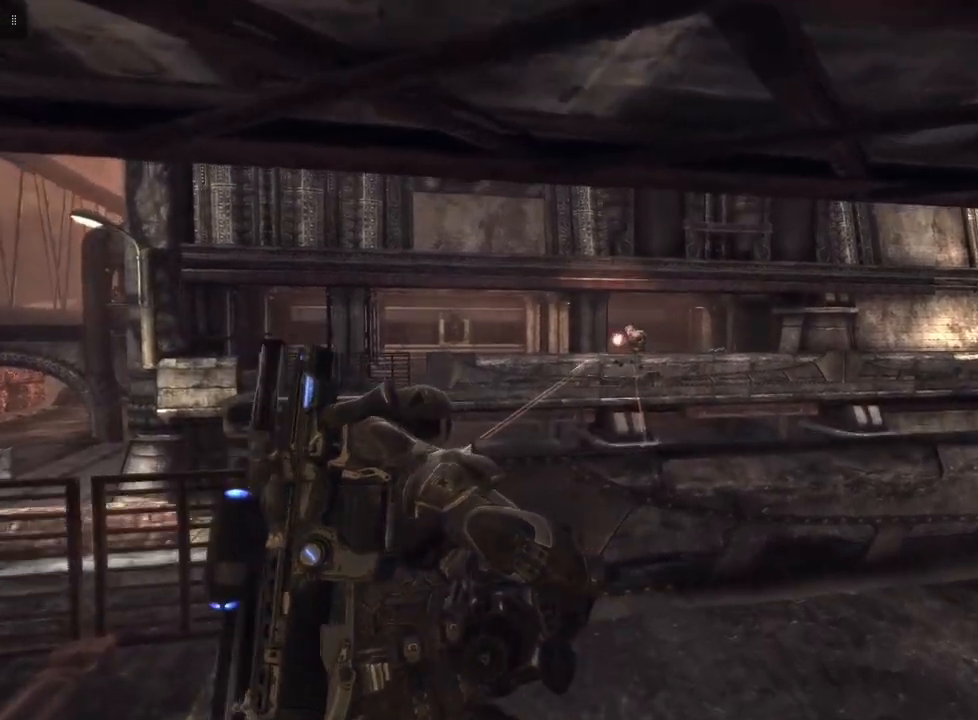
{"buttons": ["R2"], "left_stick": "up-left", "right_stick": "center", "events": [[200, "right_stick", "right"], [300, "right_stick", "center"]]}
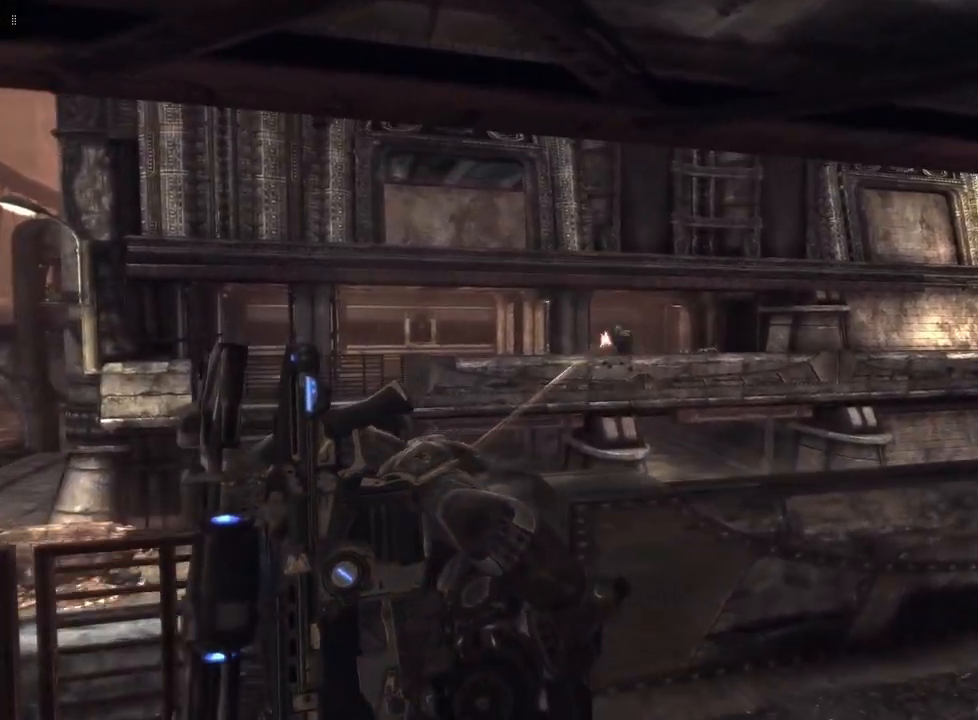
{"buttons": ["L2", "R2"], "left_stick": "up-left", "right_stick": "center", "events": [[233, "right_stick", "up-right"], [367, "L2", "down"], [367, "right_stick", "center"]]}
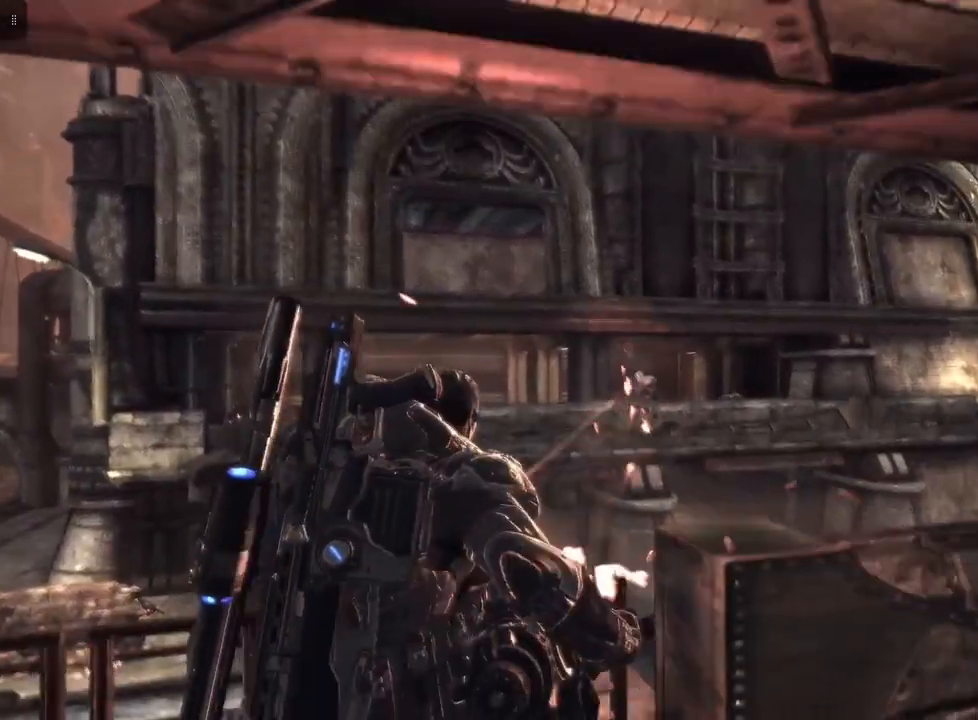
{"buttons": ["L2"], "left_stick": "up-left", "right_stick": "center", "events": [[133, "R2", "up"], [267, "right_stick", "down"], [433, "right_stick", "center"]]}
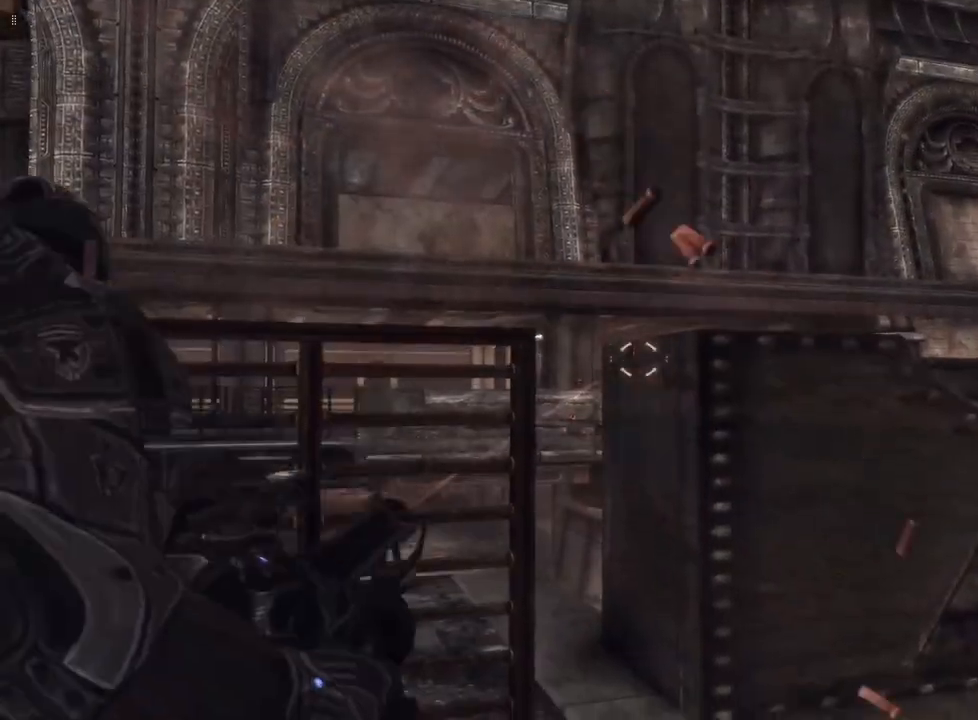
{"buttons": ["L2"], "left_stick": "down-left", "right_stick": "left", "events": [[33, "left_stick", "left"], [233, "left_stick", "down-left"], [500, "right_stick", "left"]]}
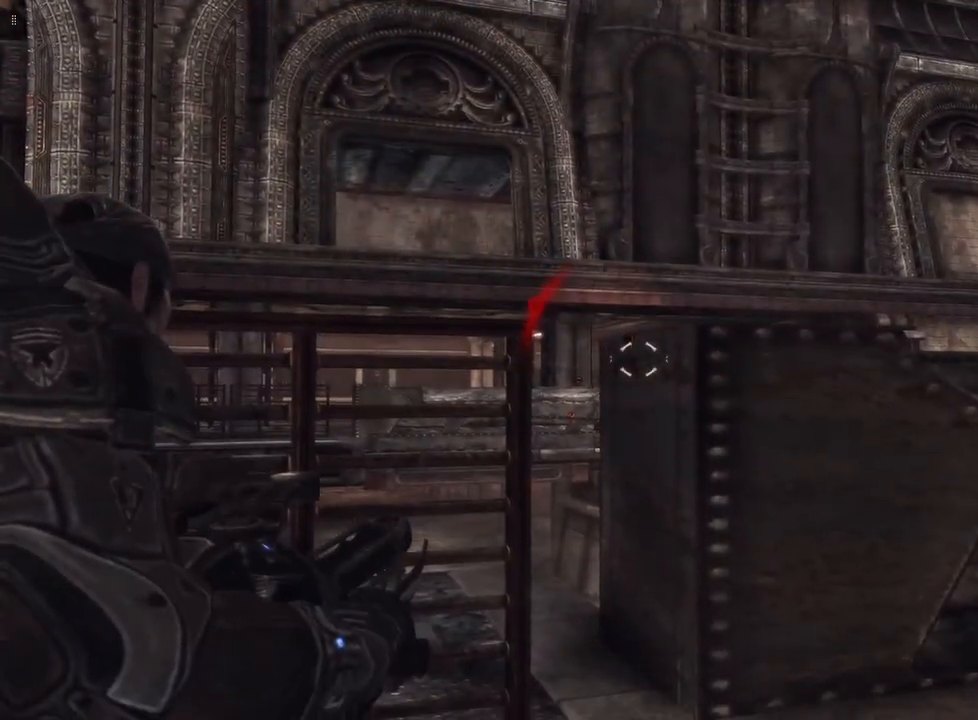
{"buttons": [], "left_stick": "down-left", "right_stick": "left", "events": [[67, "L2", "up"]]}
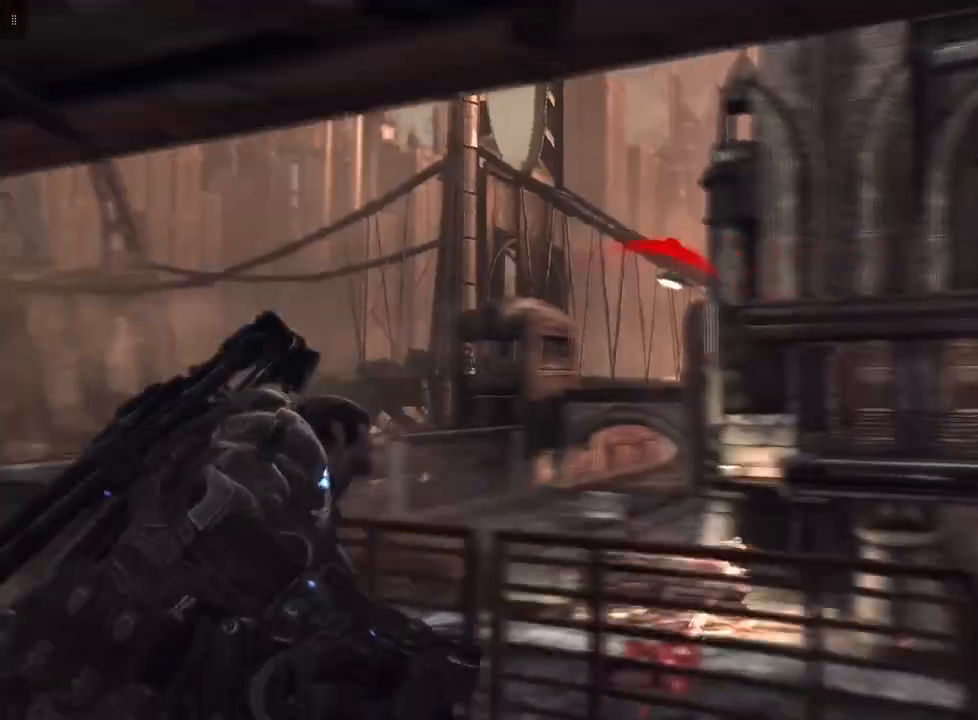
{"buttons": [], "left_stick": "left", "right_stick": "center", "events": [[33, "left_stick", "left"], [67, "right_stick", "center"], [200, "right_stick", "down-right"], [467, "right_stick", "center"]]}
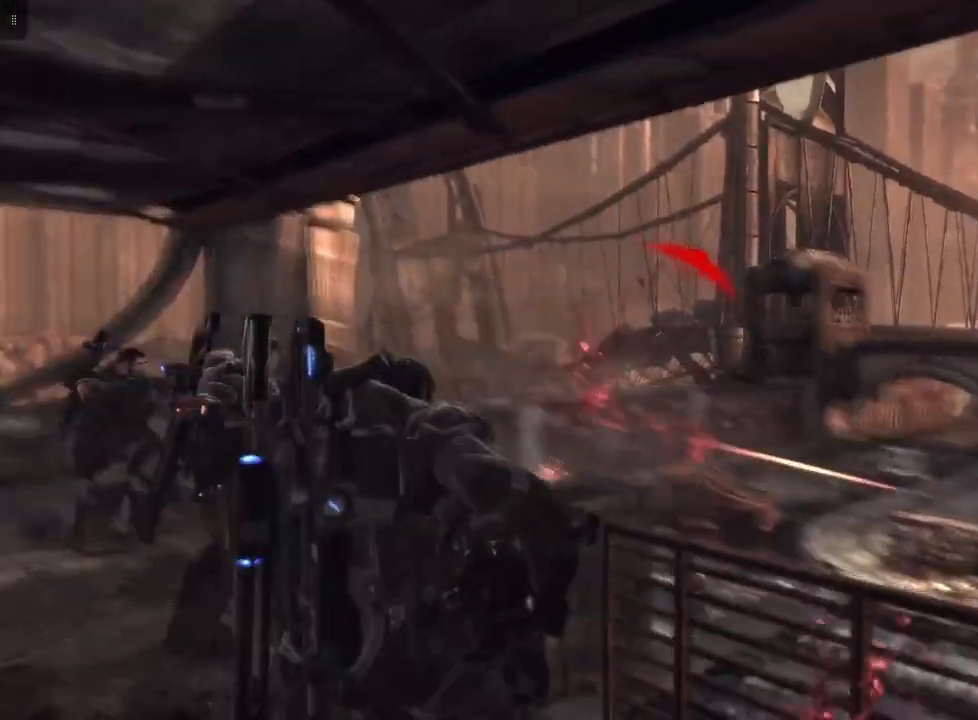
{"buttons": [], "left_stick": "center", "right_stick": "center", "events": [[200, "right_stick", "down-right"], [333, "left_stick", "center"], [500, "right_stick", "center"]]}
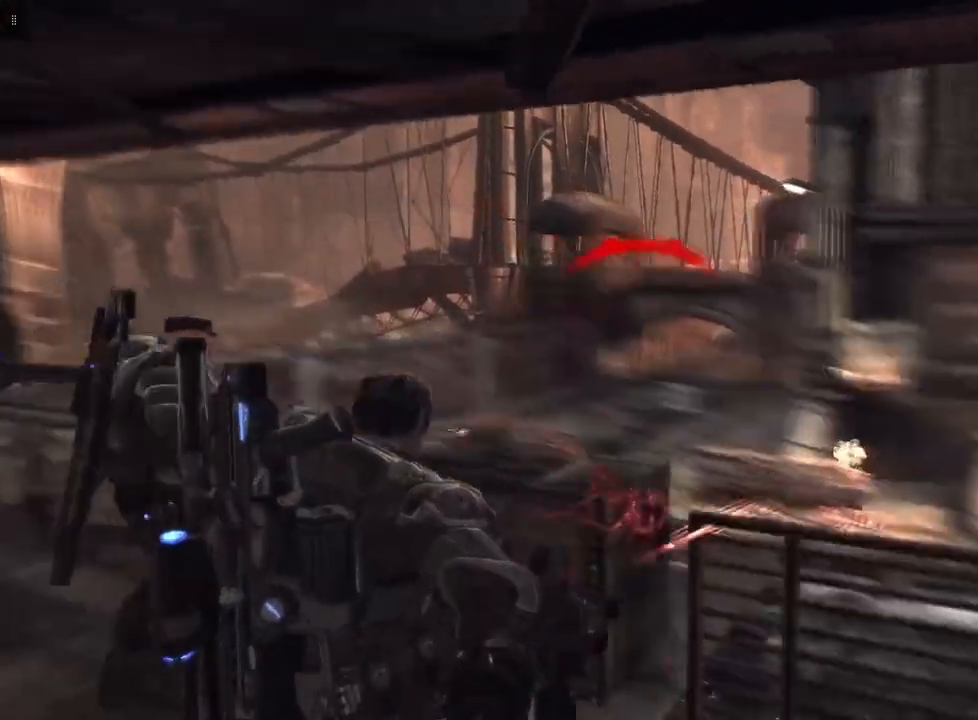
{"buttons": ["L2"], "left_stick": "down-right", "right_stick": "center", "events": [[133, "left_stick", "right"], [433, "L2", "down"], [433, "left_stick", "down-right"]]}
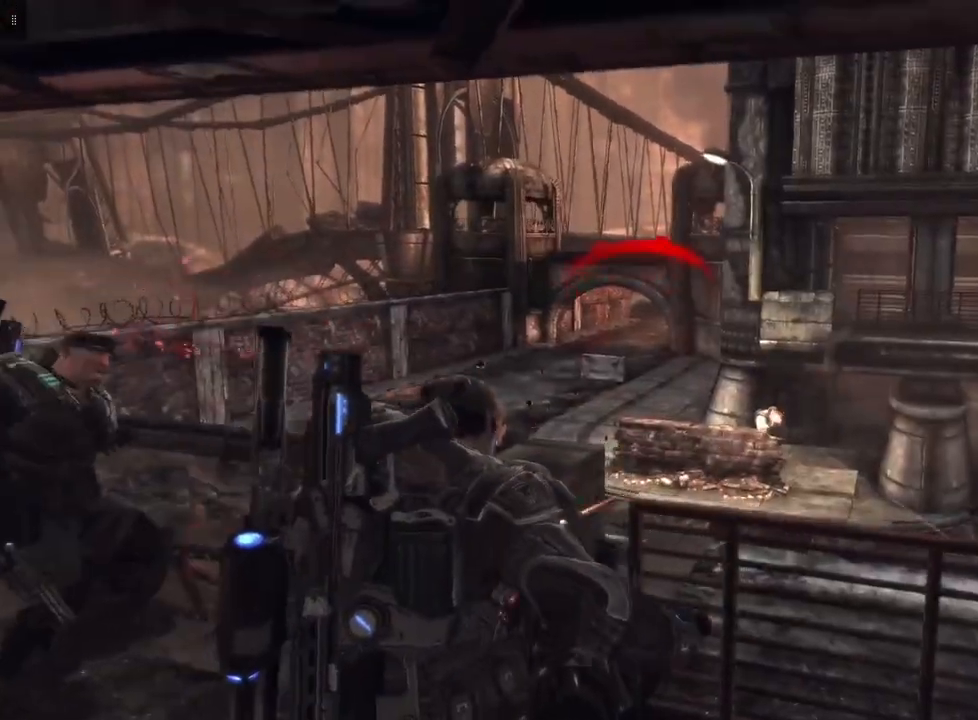
{"buttons": ["L2"], "left_stick": "center", "right_stick": "center", "events": [[133, "left_stick", "center"], [233, "right_stick", "right"], [500, "right_stick", "center"]]}
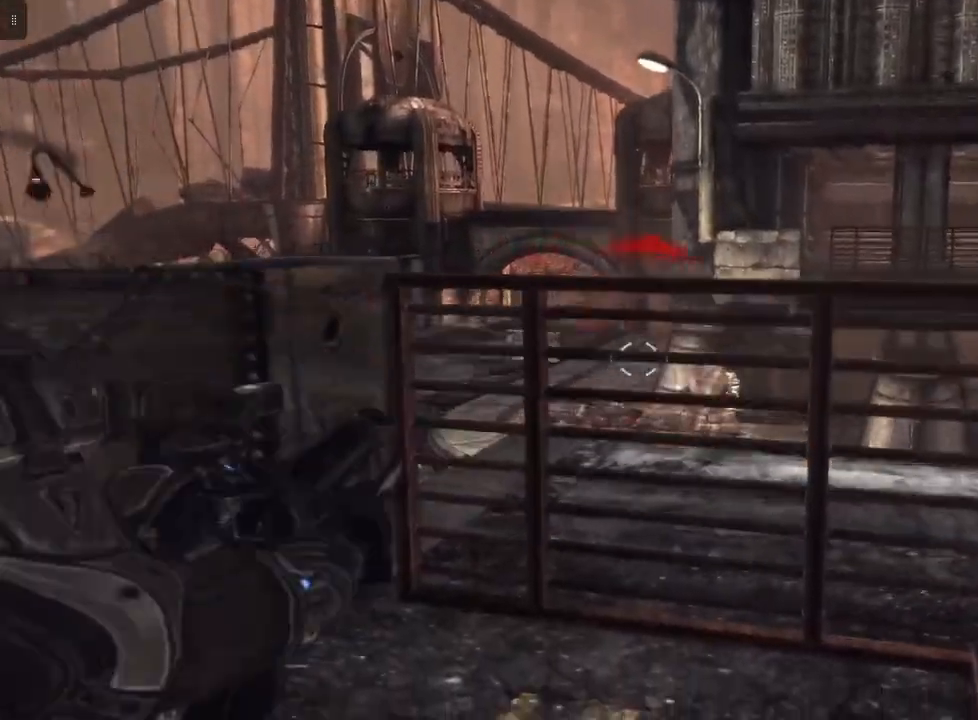
{"buttons": ["L2"], "left_stick": "center", "right_stick": "center", "events": [[267, "right_stick", "down-right"], [433, "right_stick", "center"]]}
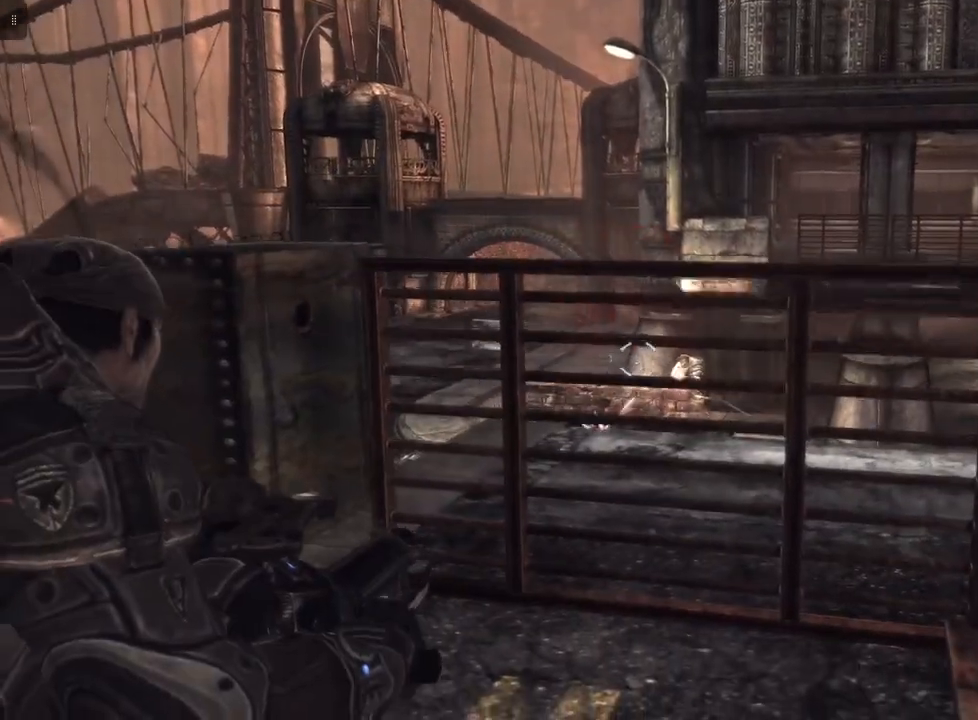
{"buttons": ["L2", "R2"], "left_stick": "center", "right_stick": "left", "events": [[67, "R2", "down"], [233, "right_stick", "down-right"], [367, "right_stick", "center"], [467, "right_stick", "left"]]}
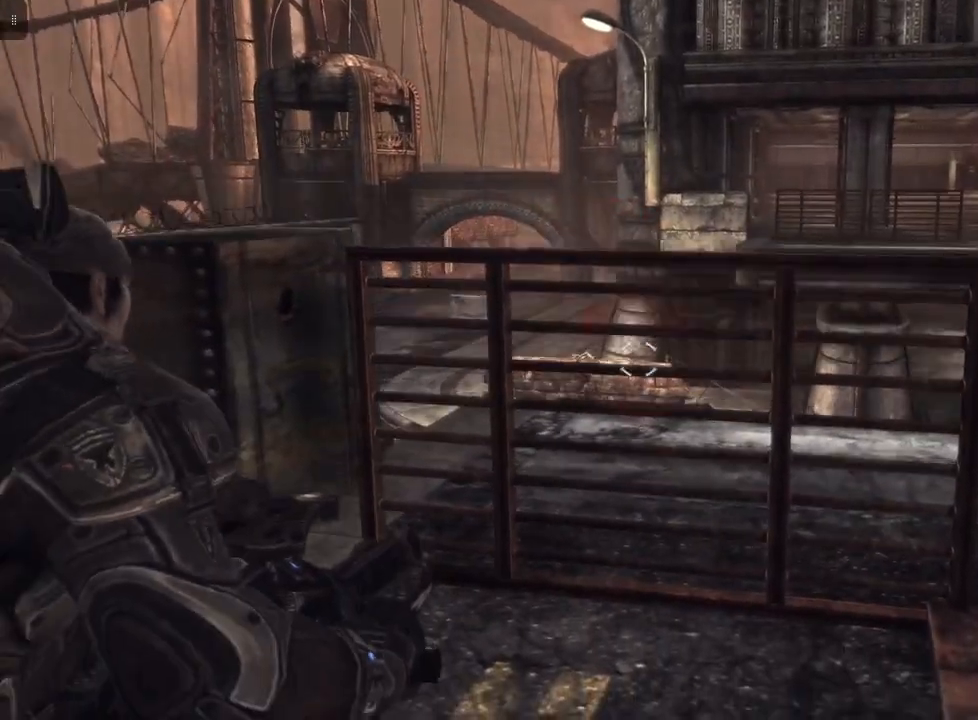
{"buttons": ["L2", "R2"], "left_stick": "center", "right_stick": "down-right", "events": [[167, "right_stick", "center"], [400, "right_stick", "down-right"]]}
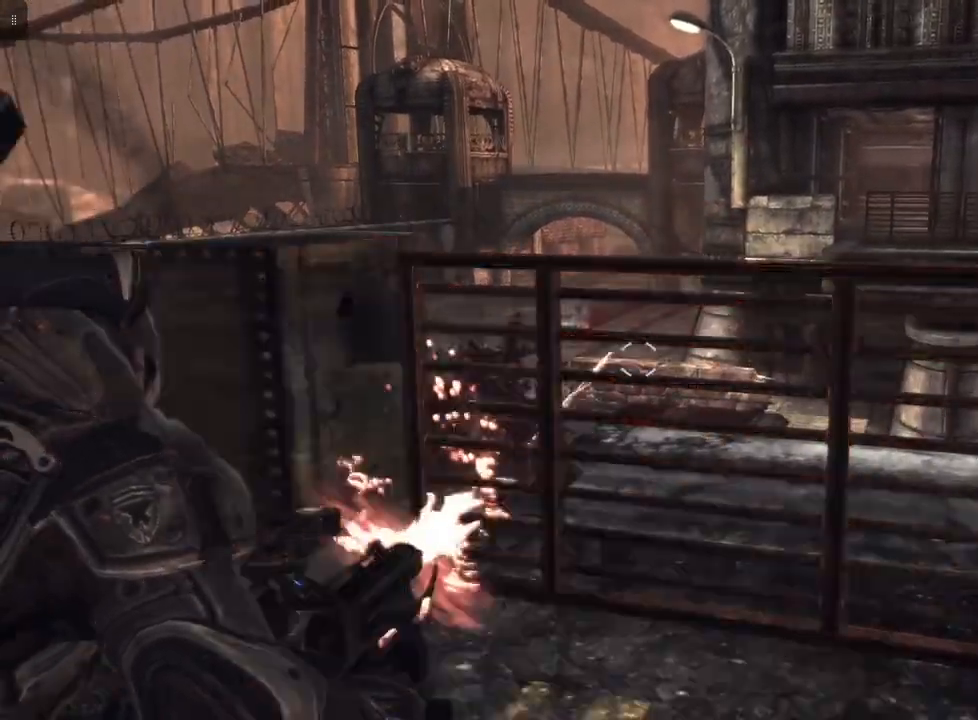
{"buttons": ["L2"], "left_stick": "center", "right_stick": "center", "events": [[67, "right_stick", "center"], [467, "R2", "up"]]}
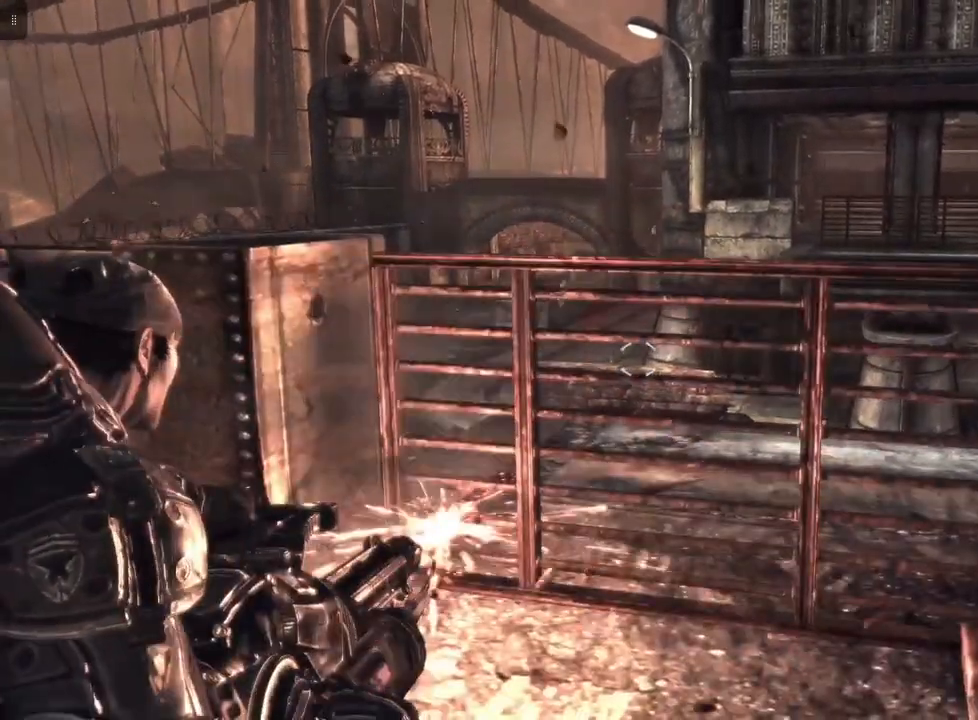
{"buttons": [], "left_stick": "left", "right_stick": "left", "events": [[333, "L2", "up"], [367, "left_stick", "left"], [467, "right_stick", "left"]]}
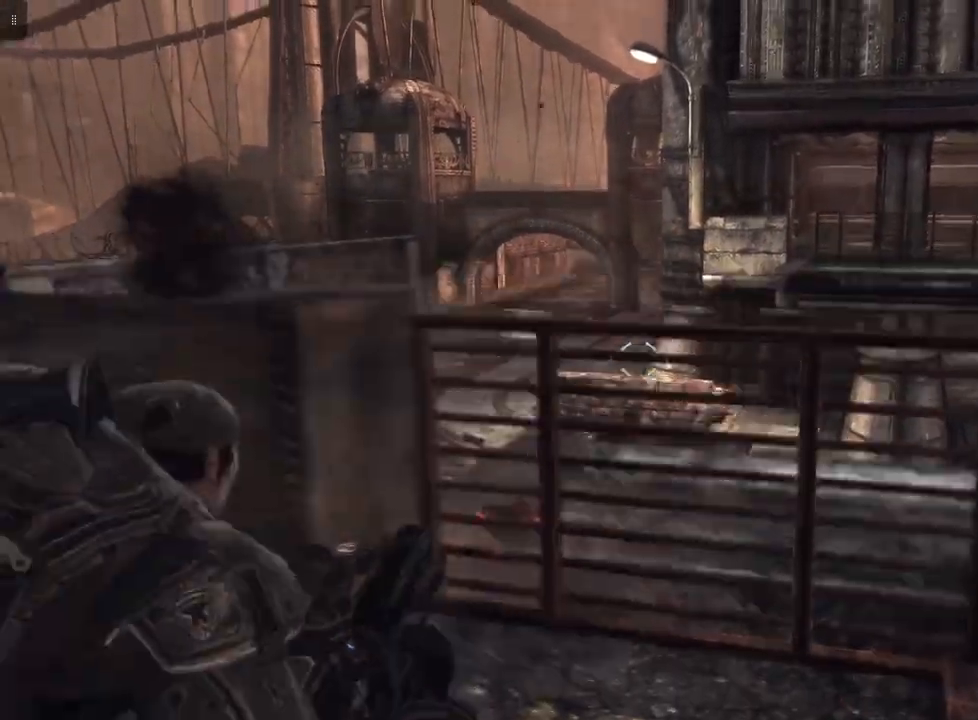
{"buttons": [], "left_stick": "up-left", "right_stick": "center", "events": [[200, "left_stick", "up-left"], [367, "right_stick", "center"]]}
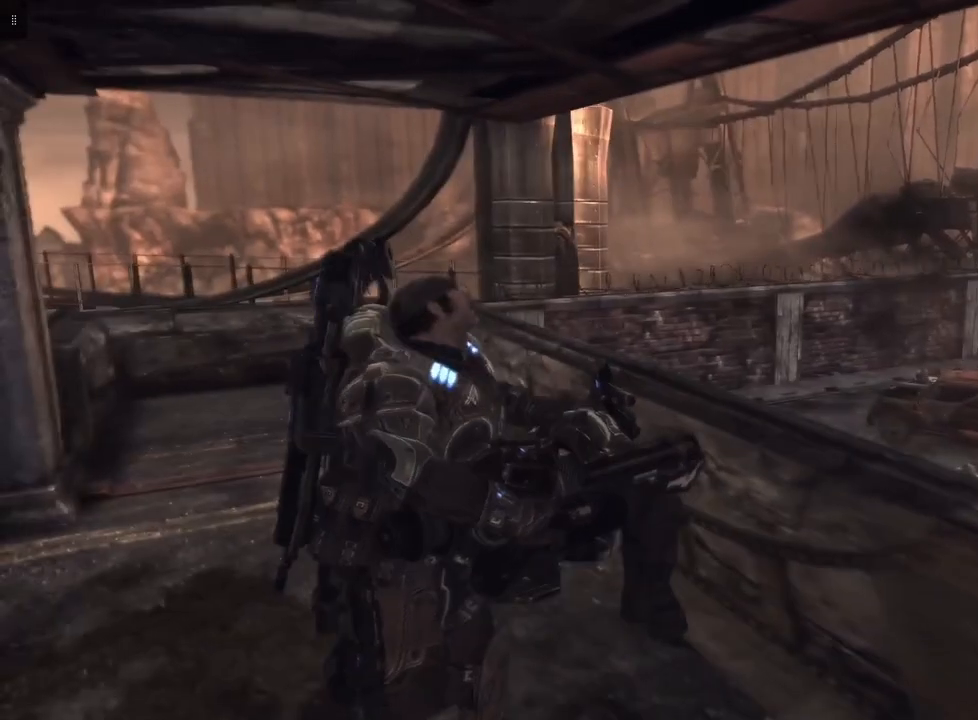
{"buttons": [], "left_stick": "up-left", "right_stick": "center", "events": [[133, "right_stick", "down-left"], [500, "right_stick", "center"]]}
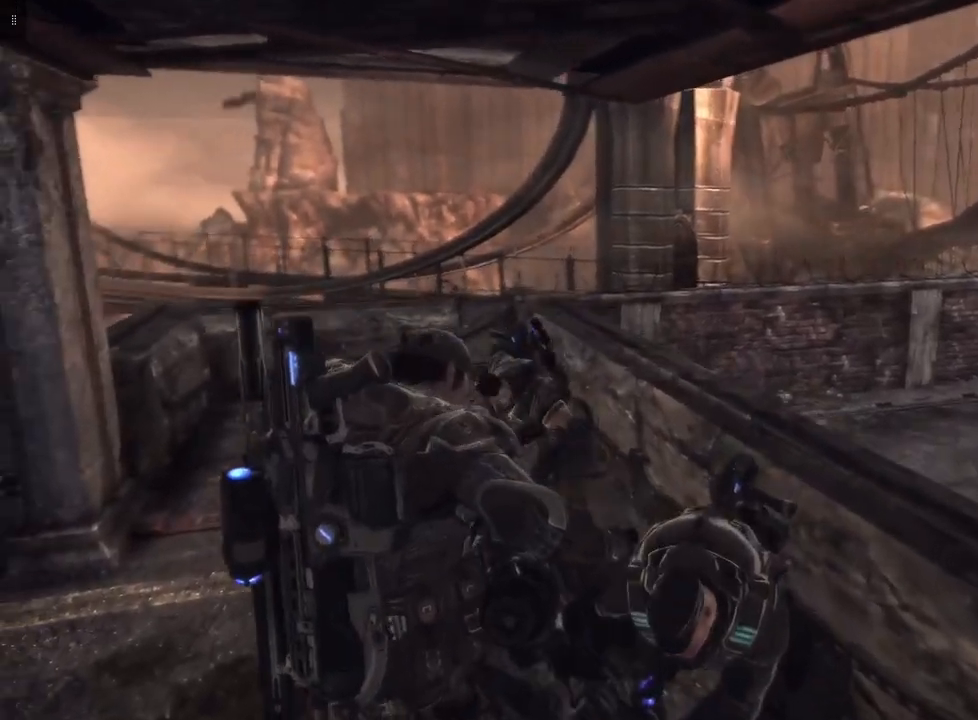
{"buttons": [], "left_stick": "up-left", "right_stick": "center", "events": []}
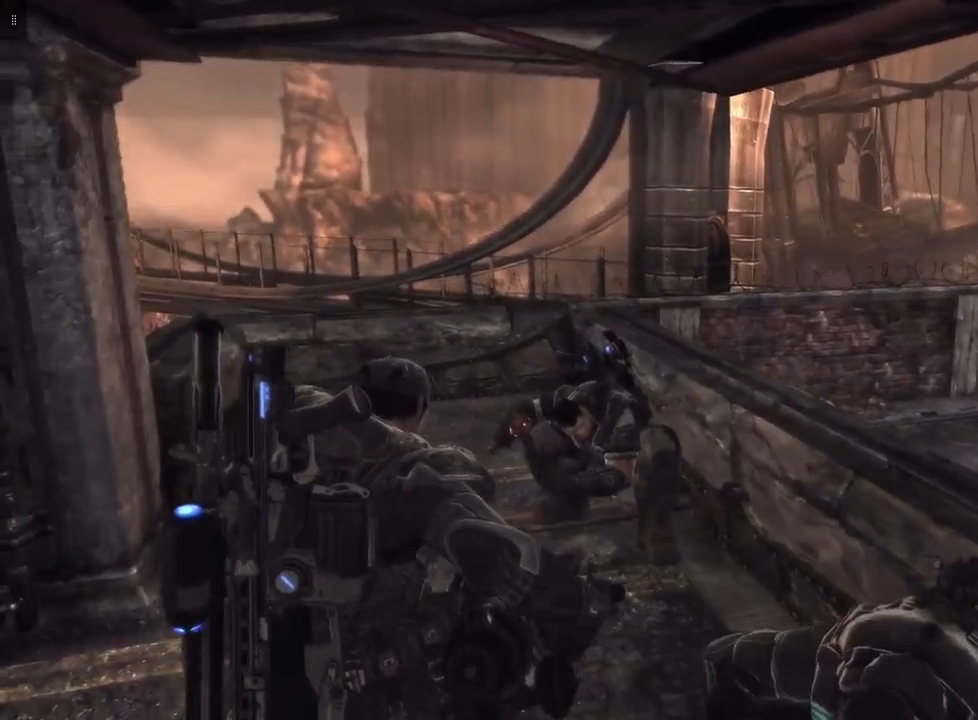
{"buttons": [], "left_stick": "up-left", "right_stick": "left", "events": [[33, "right_stick", "left"]]}
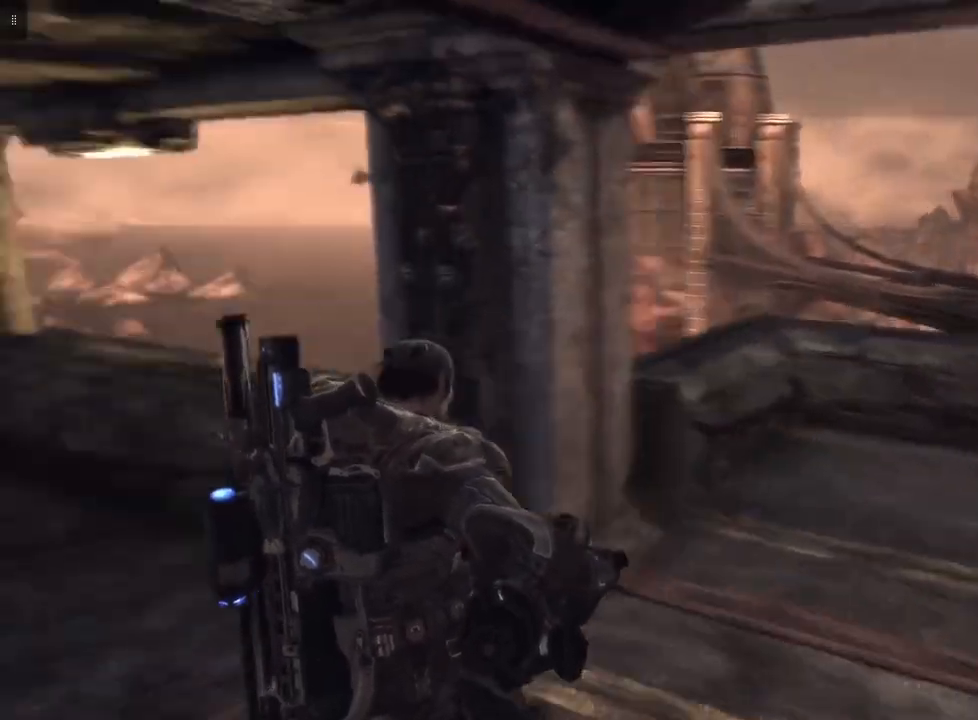
{"buttons": [], "left_stick": "up-left", "right_stick": "center", "events": [[67, "right_stick", "center"]]}
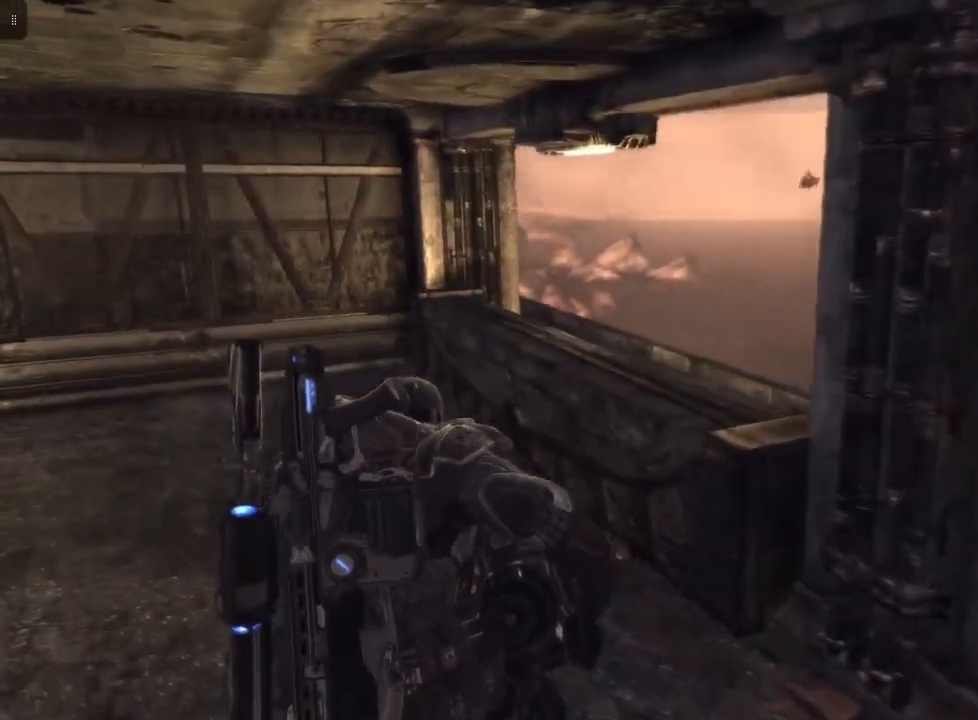
{"buttons": ["DPAD_UP"], "left_stick": "center", "right_stick": "center", "events": [[300, "left_stick", "center"], [400, "DPAD_UP", "down"]]}
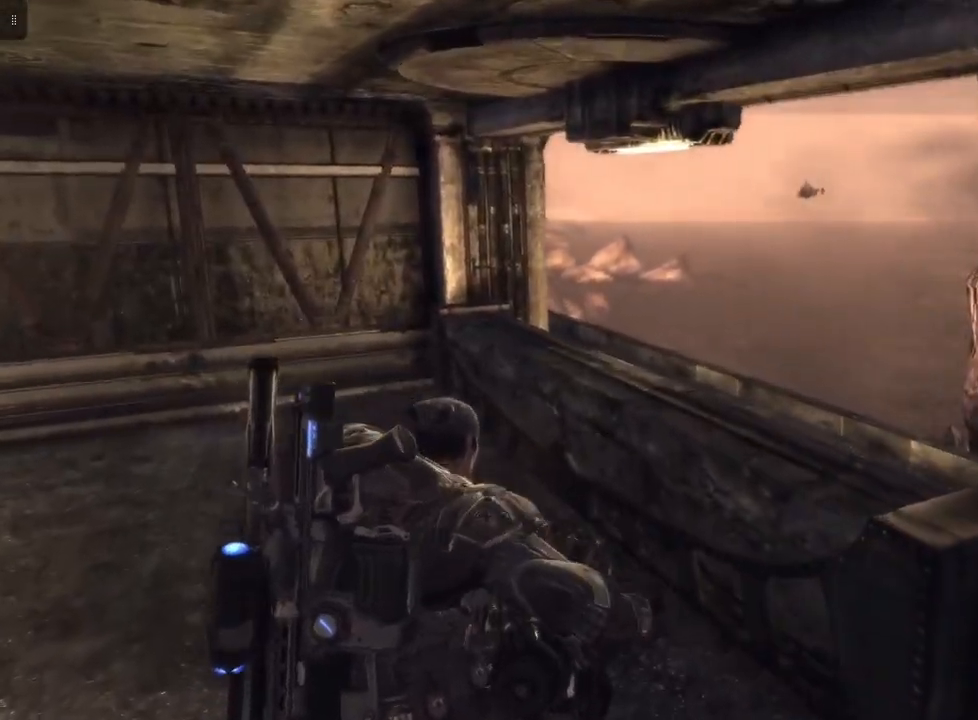
{"buttons": ["DPAD_RIGHT"], "left_stick": "center", "right_stick": "center", "events": [[100, "DPAD_UP", "up"], [500, "DPAD_RIGHT", "down"]]}
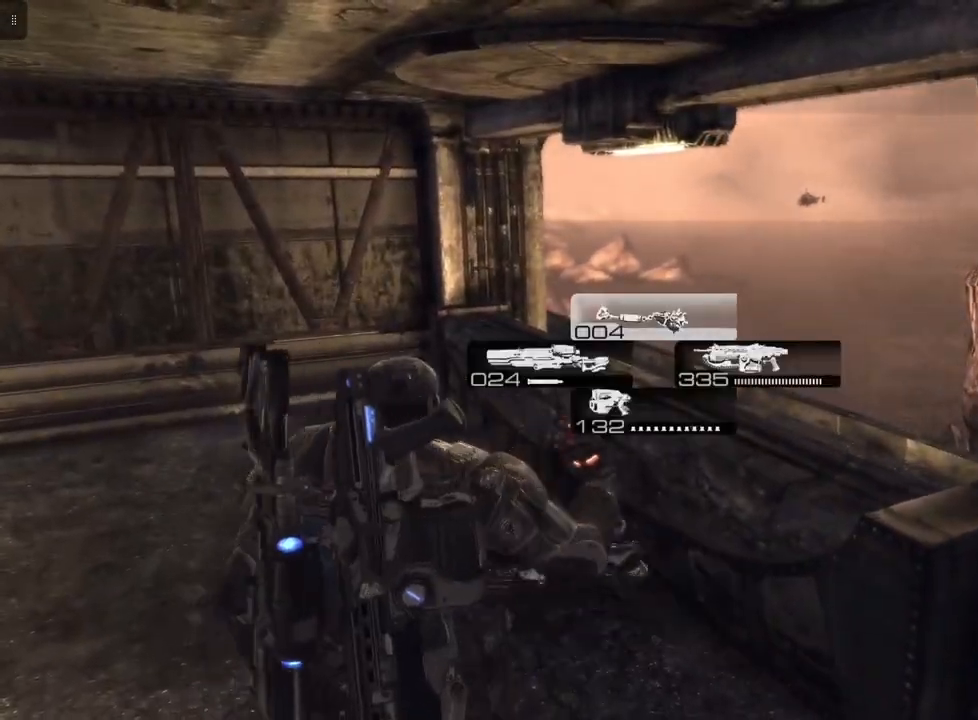
{"buttons": [], "left_stick": "down", "right_stick": "right", "events": [[133, "DPAD_RIGHT", "up"], [233, "right_stick", "right"], [467, "left_stick", "down"]]}
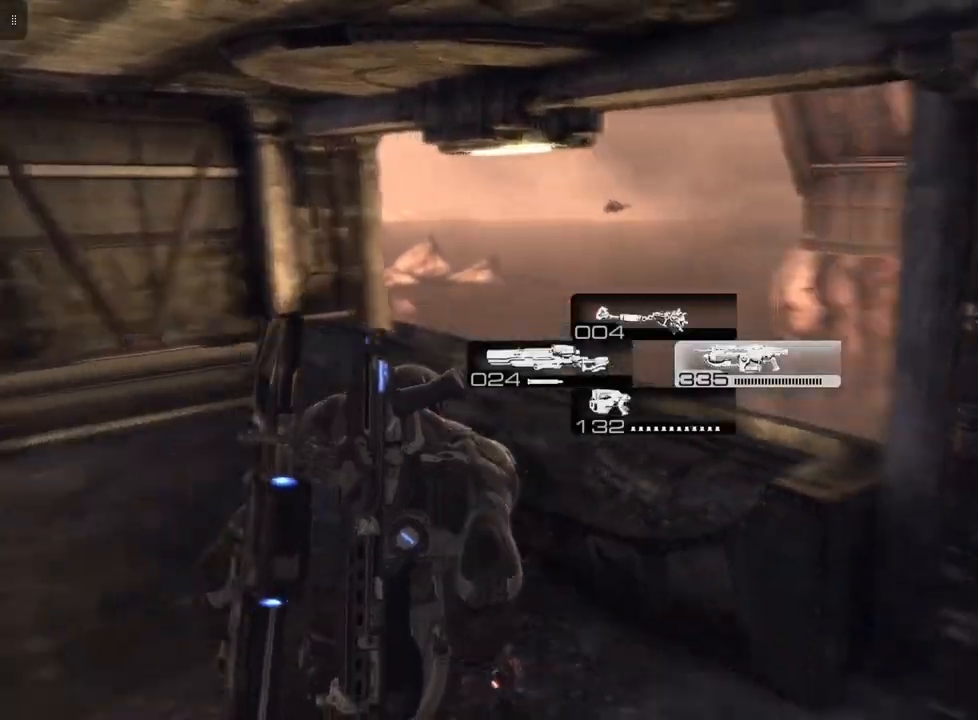
{"buttons": [], "left_stick": "up-right", "right_stick": "center", "events": [[67, "left_stick", "down-right"], [167, "left_stick", "right"], [333, "left_stick", "up-right"], [500, "right_stick", "center"]]}
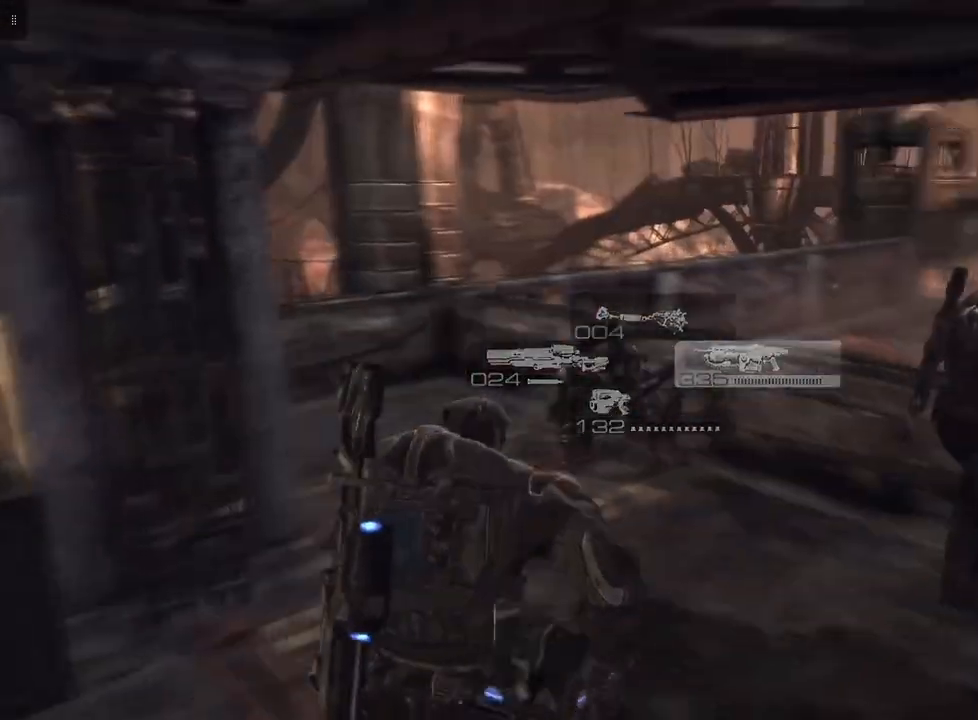
{"buttons": [], "left_stick": "up-right", "right_stick": "center", "events": []}
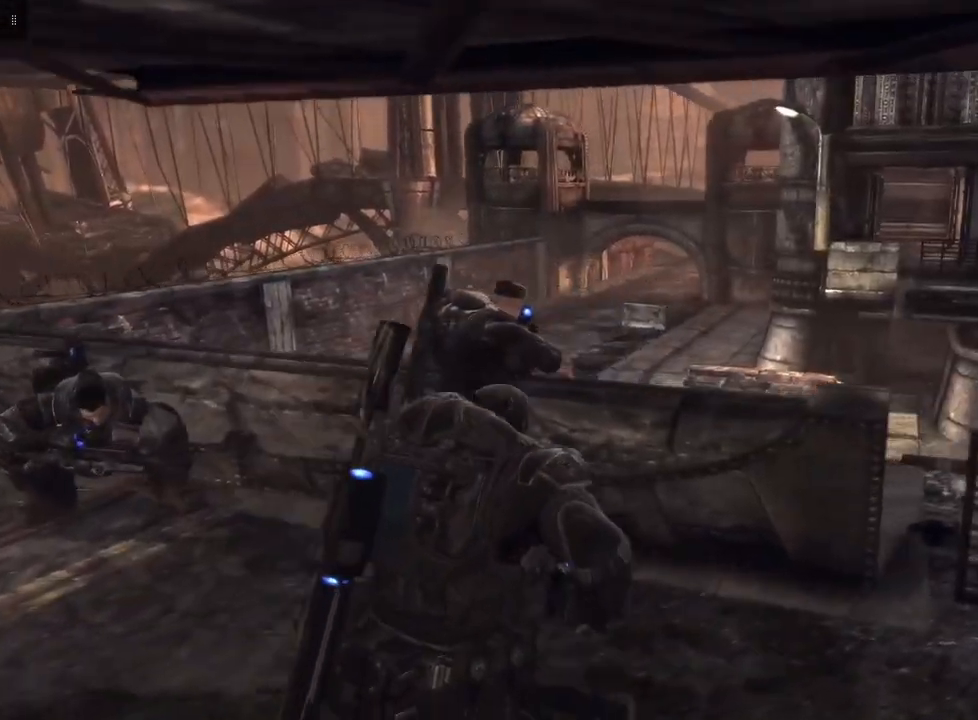
{"buttons": [], "left_stick": "up-right", "right_stick": "center", "events": [[267, "A", "down"], [367, "A", "up"]]}
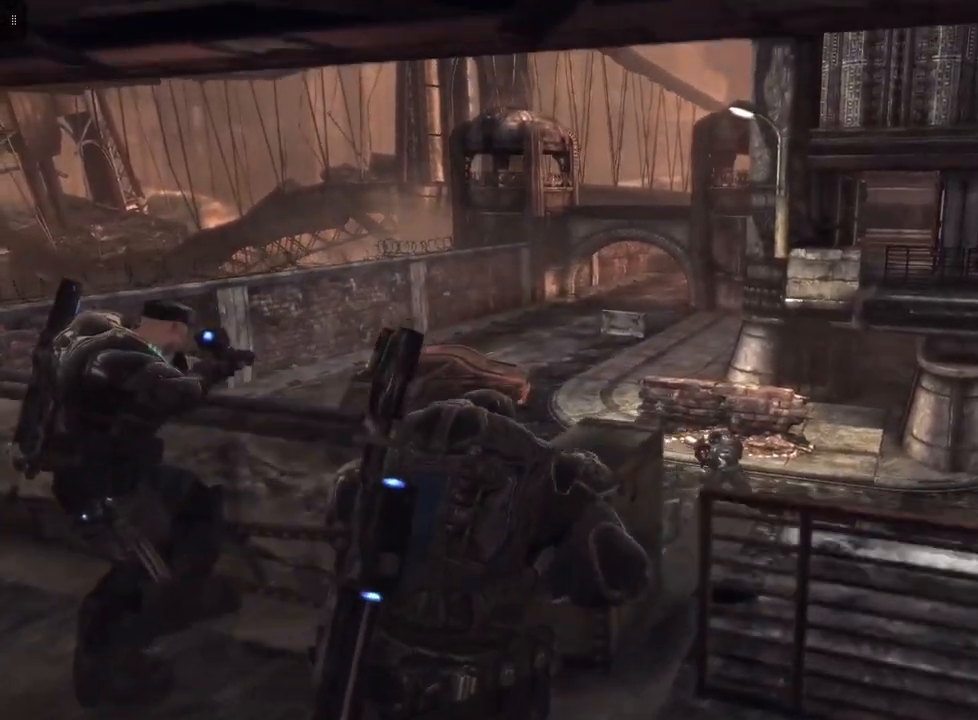
{"buttons": [], "left_stick": "center", "right_stick": "down", "events": [[100, "left_stick", "center"], [400, "right_stick", "down"]]}